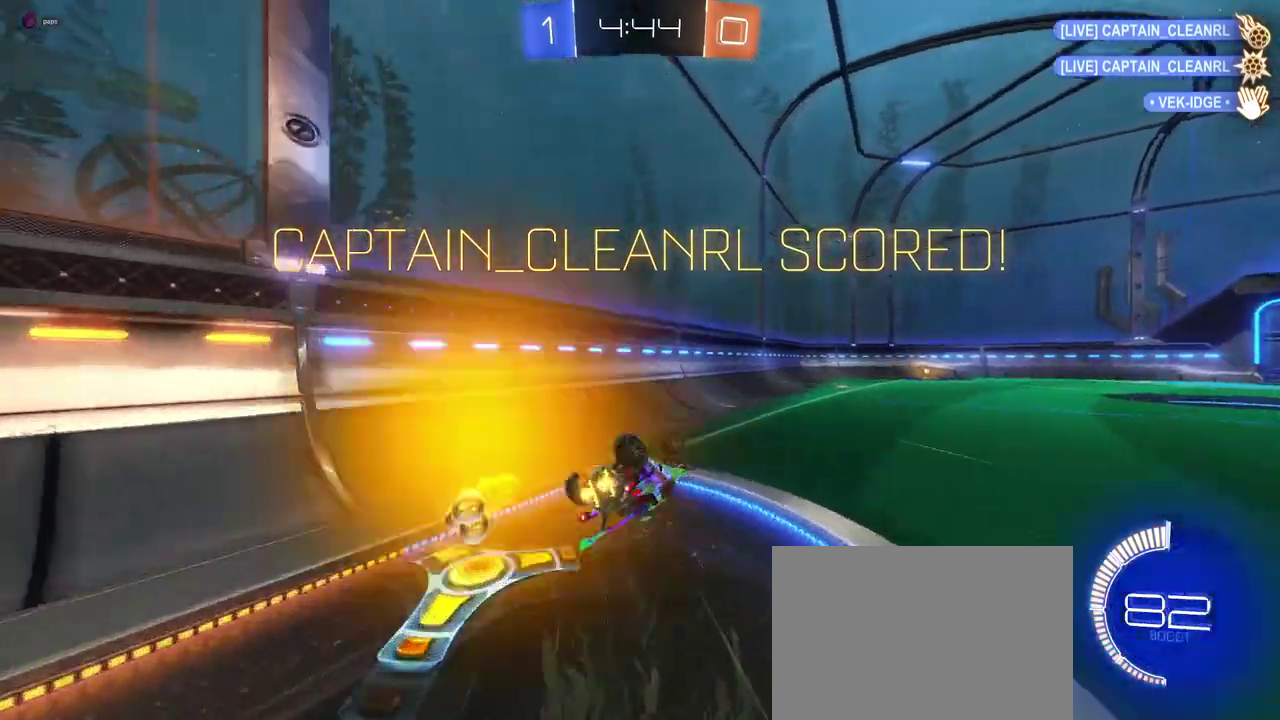
Gameplay with a controller (PlayStation layout); each line is a JSON object with the inputs held at the frame after it. "events" lists button and stick changes between this image and that frame as [ms after this image, input, new state], when the widget could be followed in between. This document gives stick clicks only as held states, not as events. Not read: L1 R1.
{"buttons": [], "left_stick": "center", "right_stick": "center", "events": [[217, "left_stick", "center"], [283, "SQUARE", "up"], [317, "R2", "up"]]}
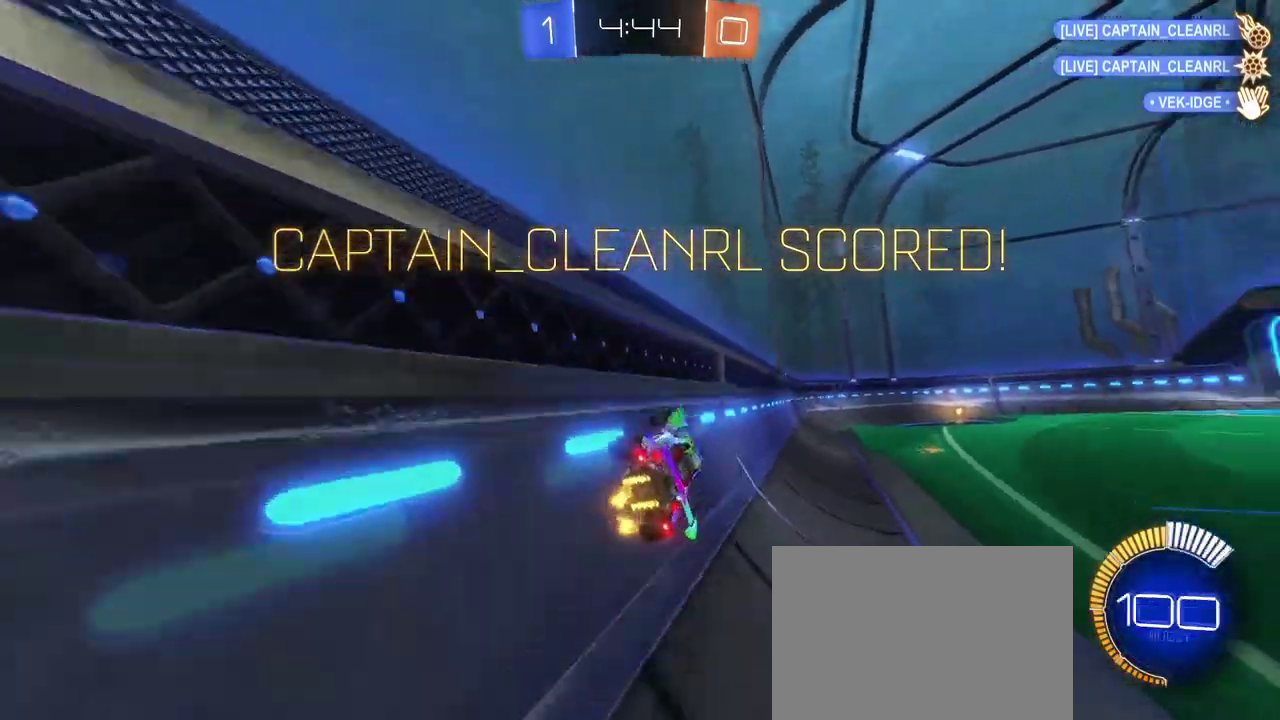
{"buttons": ["CROSS"], "left_stick": "center", "right_stick": "center", "events": [[34, "CROSS", "down"], [150, "CROSS", "up"], [217, "CROSS", "down"], [334, "CROSS", "up"], [434, "CROSS", "down"]]}
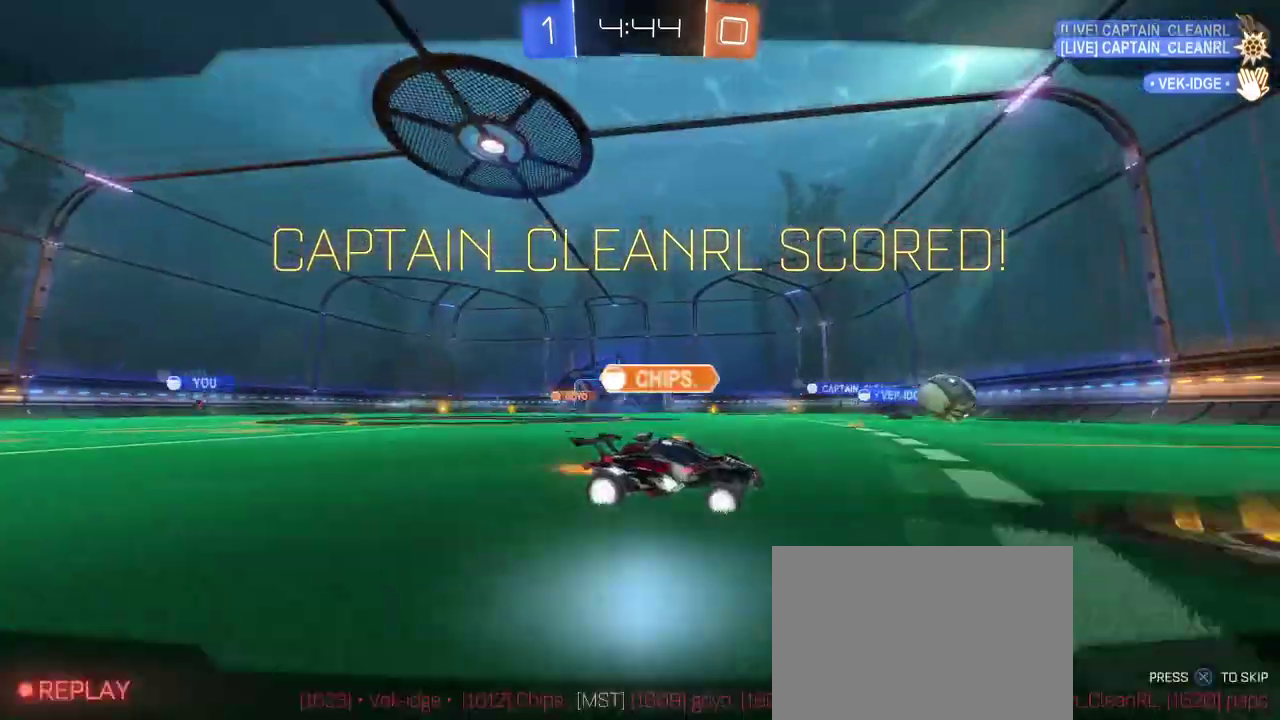
{"buttons": ["CROSS"], "left_stick": "center", "right_stick": "center", "events": [[67, "CROSS", "up"], [150, "CROSS", "down"], [317, "CROSS", "up"], [384, "CROSS", "down"]]}
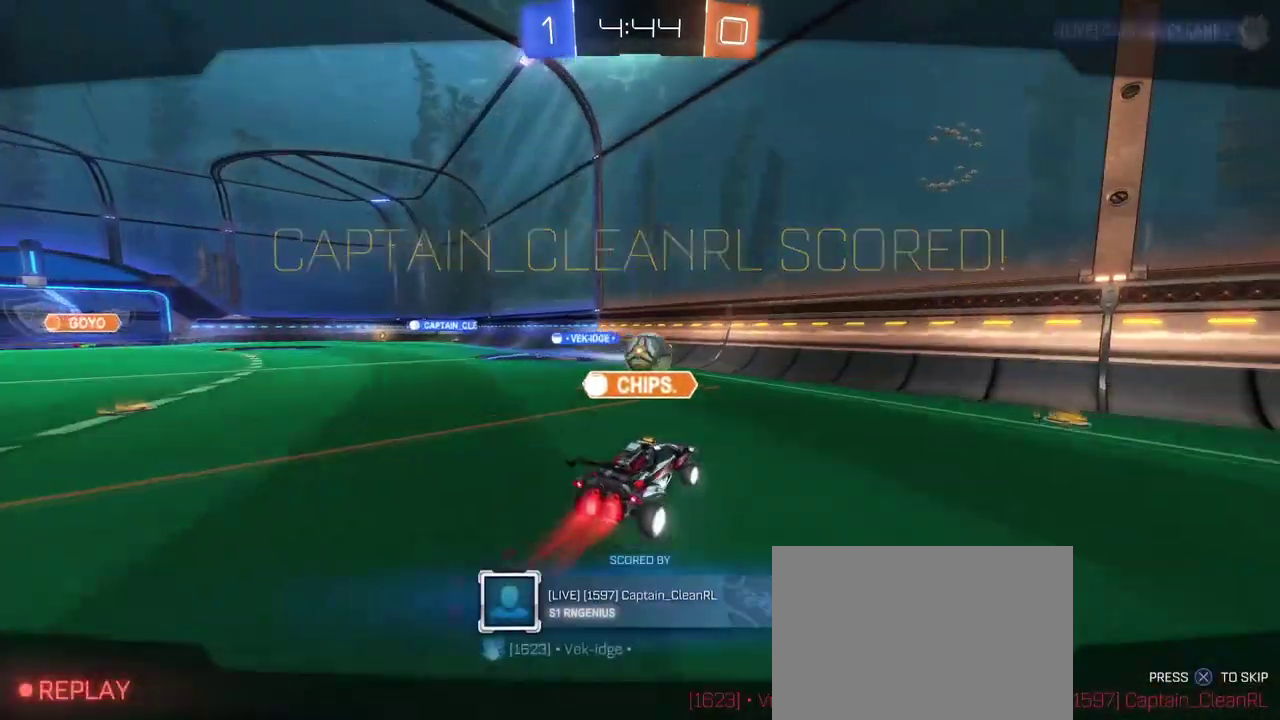
{"buttons": ["CROSS"], "left_stick": "center", "right_stick": "center", "events": [[67, "CROSS", "up"], [417, "CROSS", "down"]]}
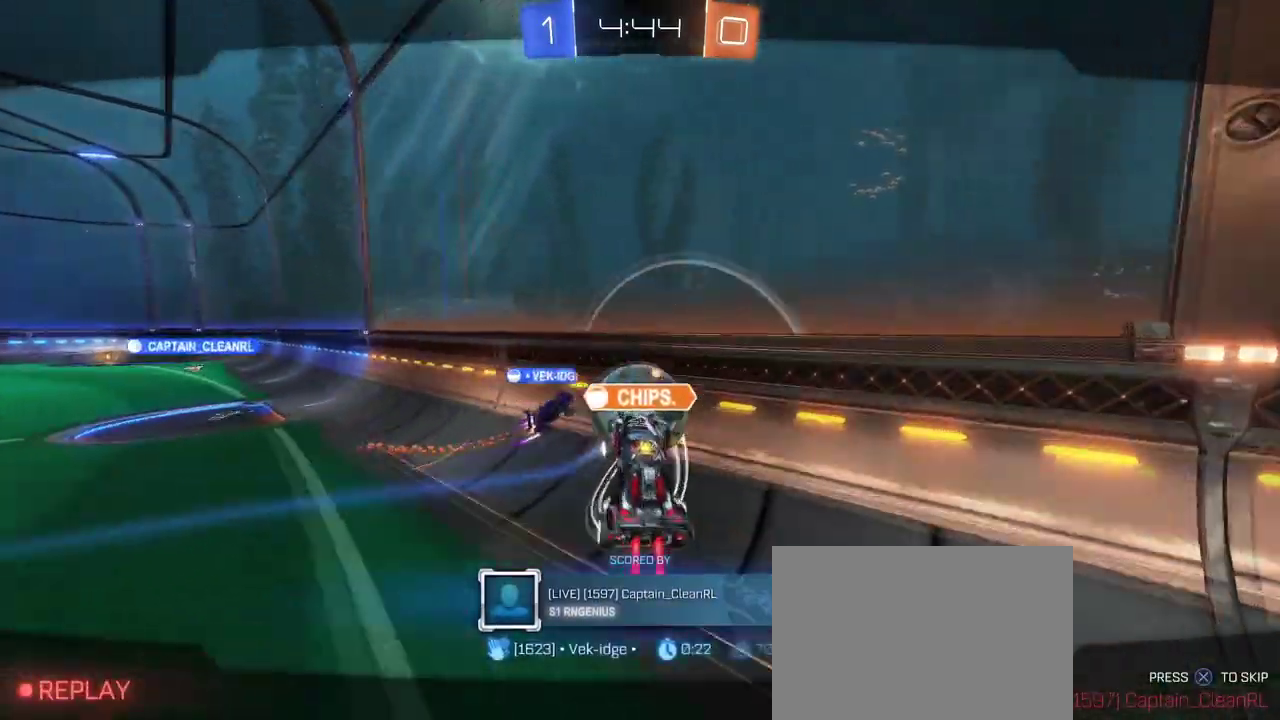
{"buttons": ["CROSS"], "left_stick": "center", "right_stick": "center", "events": [[334, "CROSS", "up"], [401, "CROSS", "down"]]}
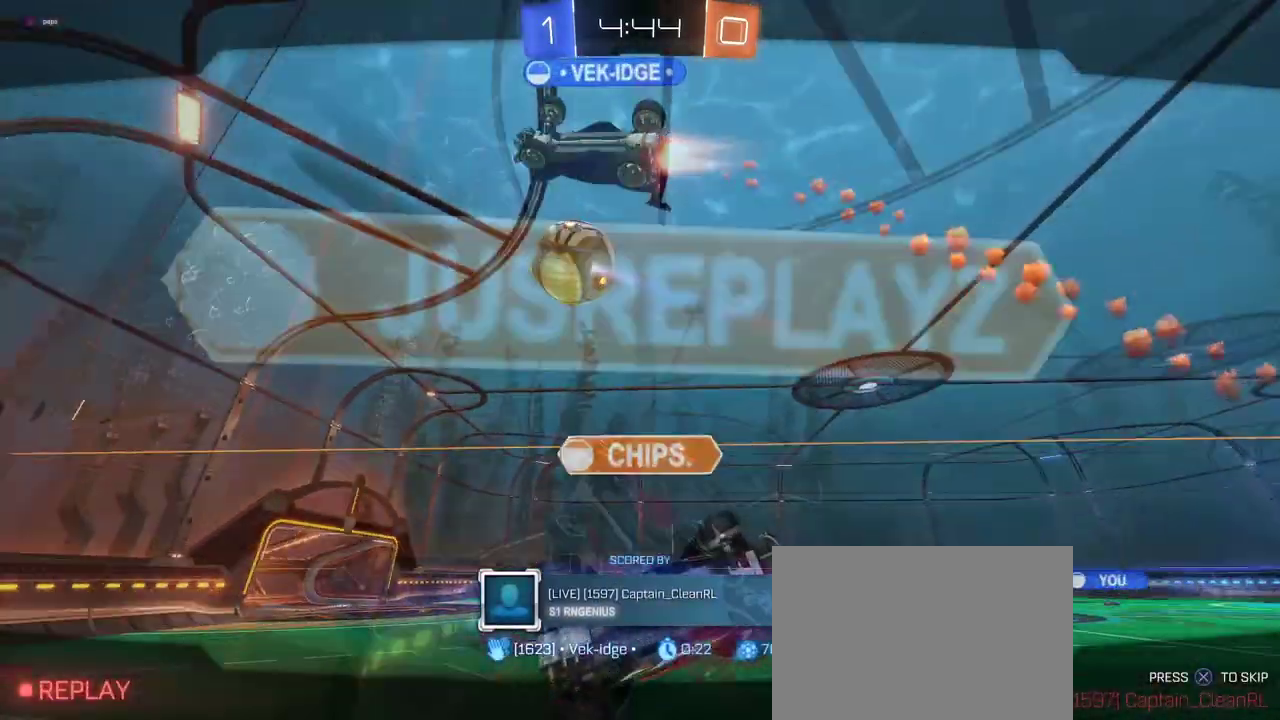
{"buttons": ["CROSS"], "left_stick": "center", "right_stick": "center", "events": [[83, "CROSS", "up"], [150, "CROSS", "down"], [317, "CROSS", "up"], [367, "CROSS", "down"]]}
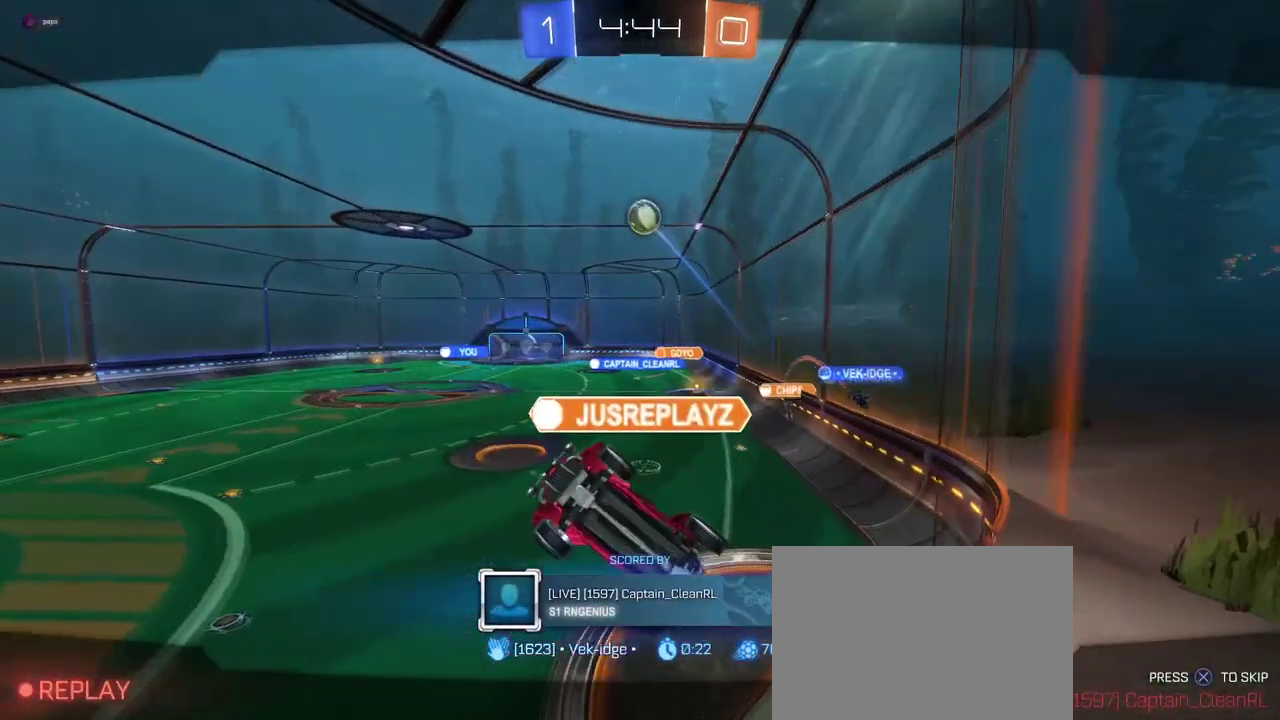
{"buttons": ["R3"], "left_stick": "center", "right_stick": "center", "events": [[33, "CROSS", "up"]]}
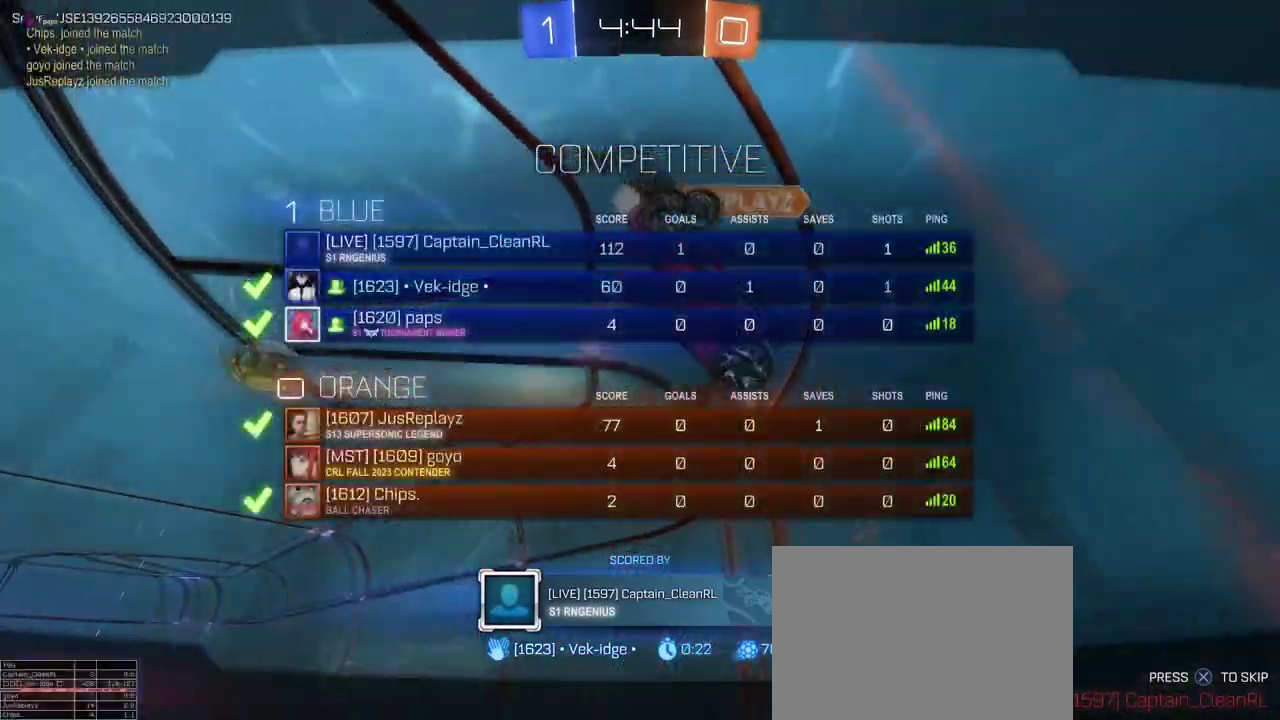
{"buttons": ["R3"], "left_stick": "center", "right_stick": "center", "events": []}
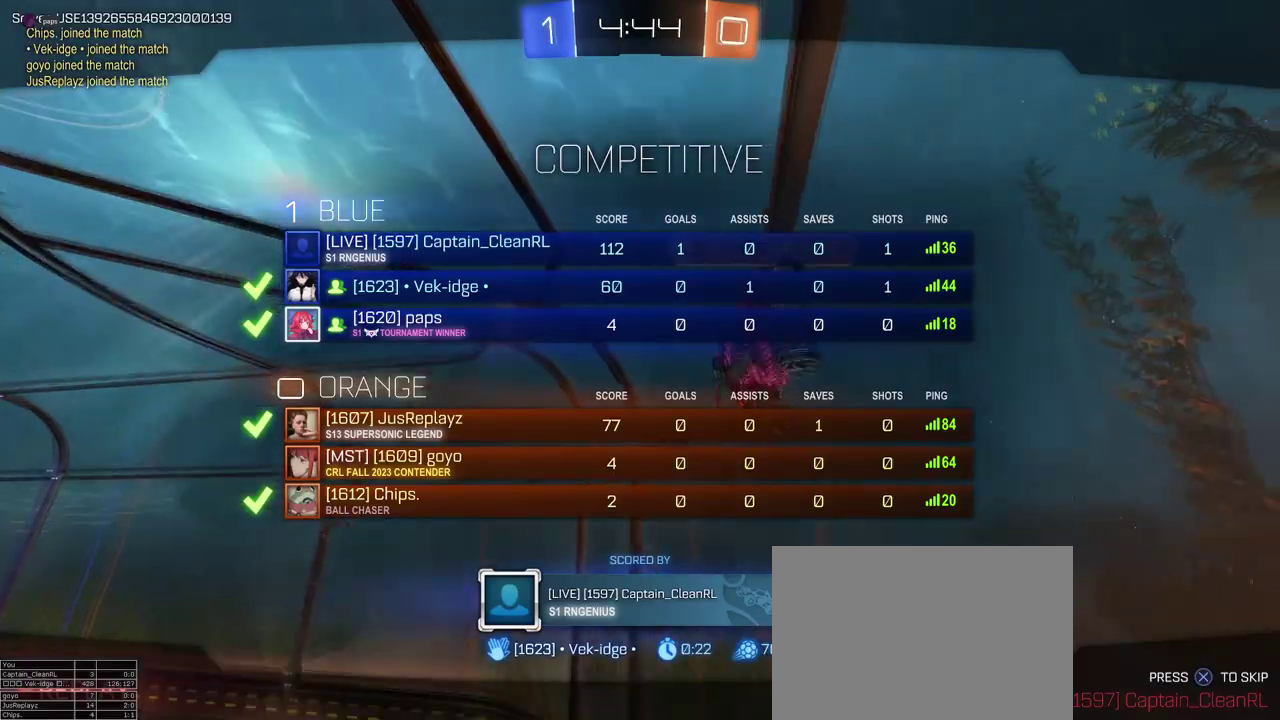
{"buttons": ["R3"], "left_stick": "center", "right_stick": "center", "events": []}
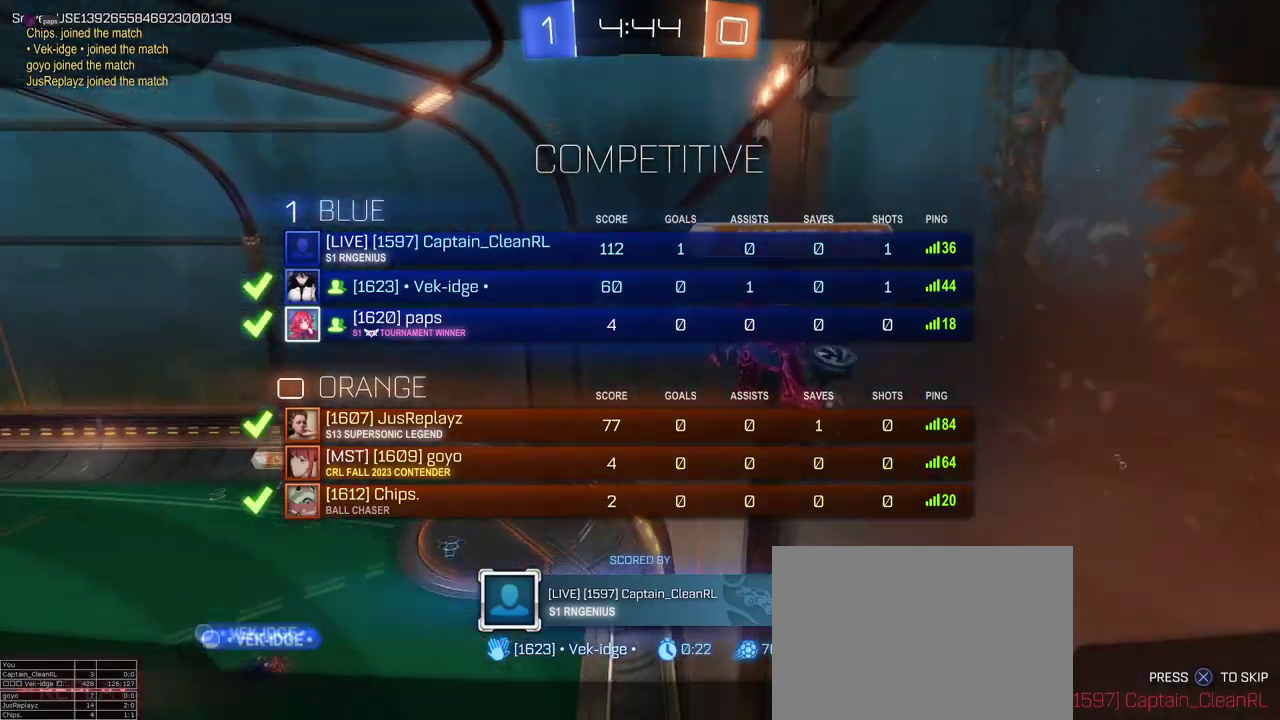
{"buttons": ["R3"], "left_stick": "center", "right_stick": "center", "events": []}
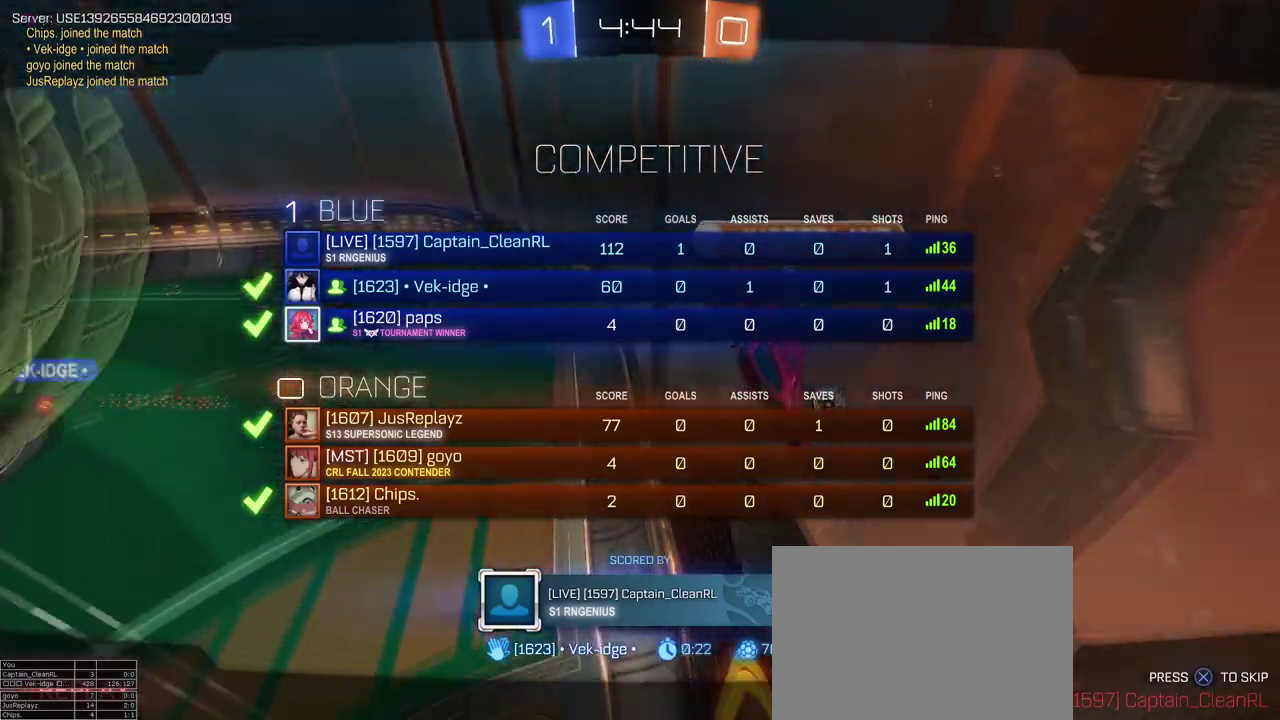
{"buttons": ["R3"], "left_stick": "center", "right_stick": "center", "events": []}
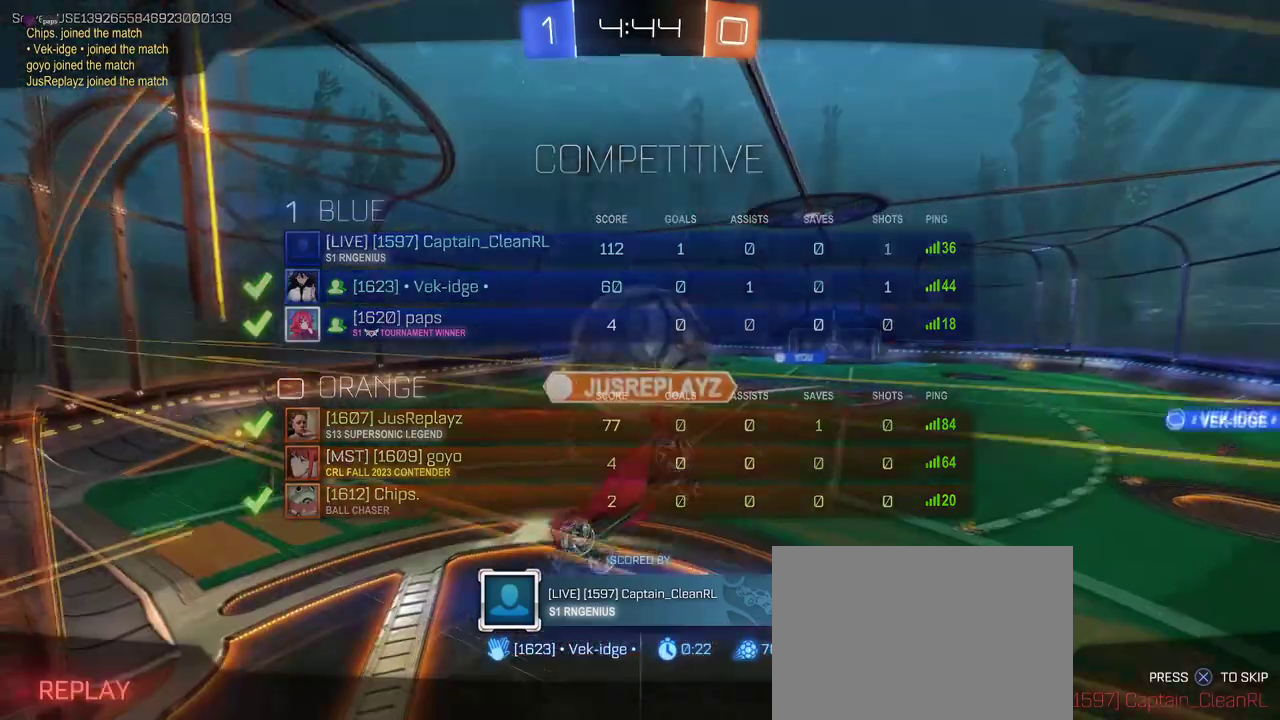
{"buttons": [], "left_stick": "center", "right_stick": "center", "events": []}
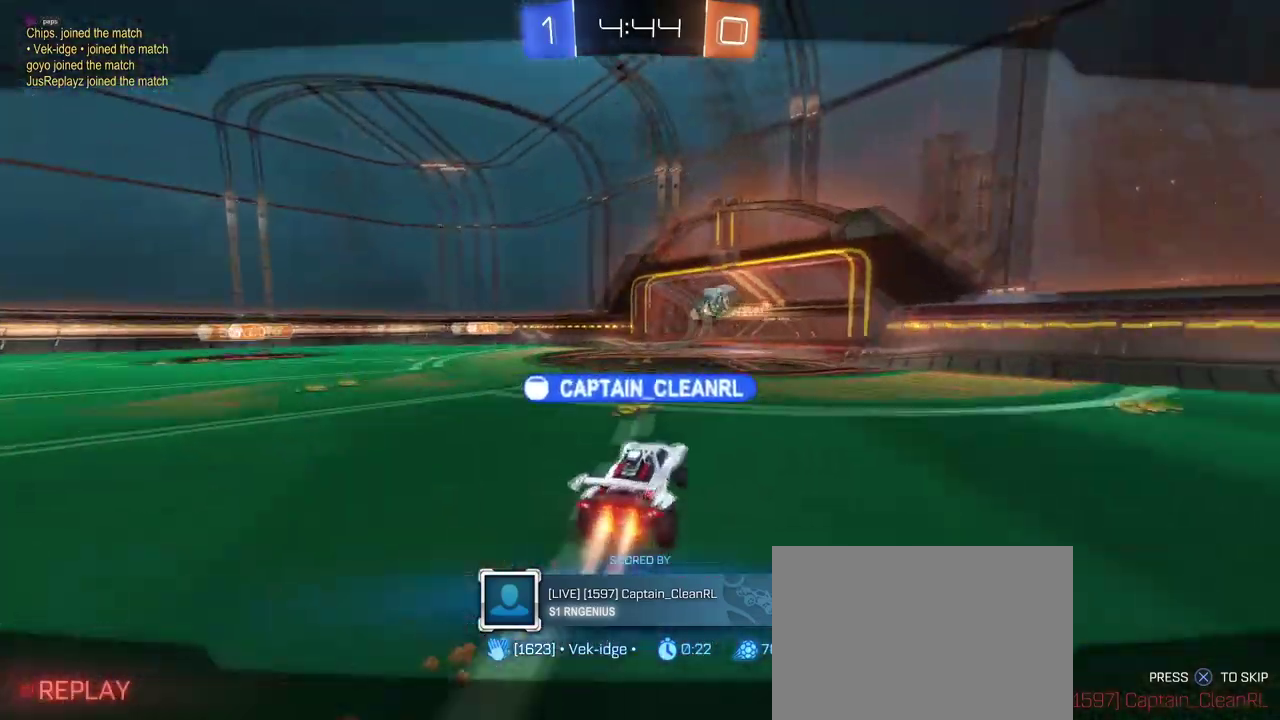
{"buttons": [], "left_stick": "center", "right_stick": "center", "events": [[100, "CROSS", "down"], [234, "CROSS", "up"]]}
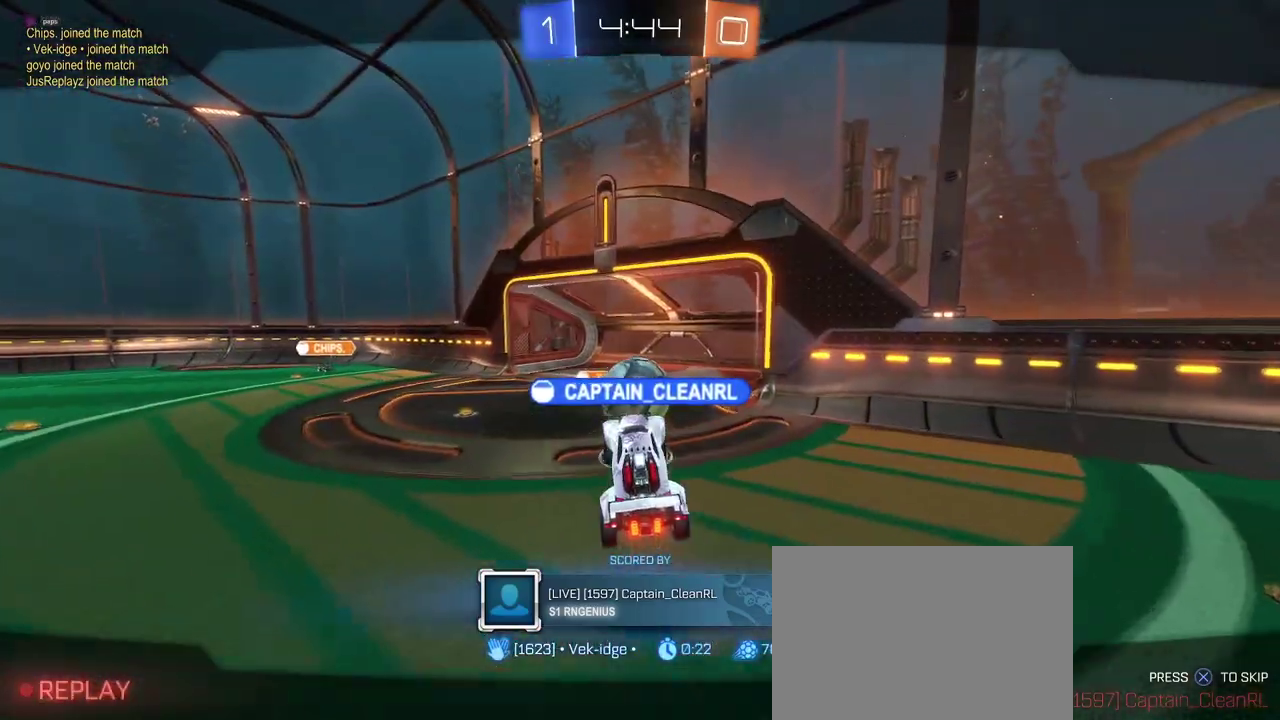
{"buttons": [], "left_stick": "center", "right_stick": "center", "events": [[116, "CROSS", "down"], [283, "CROSS", "up"], [383, "CROSS", "down"], [500, "CROSS", "up"]]}
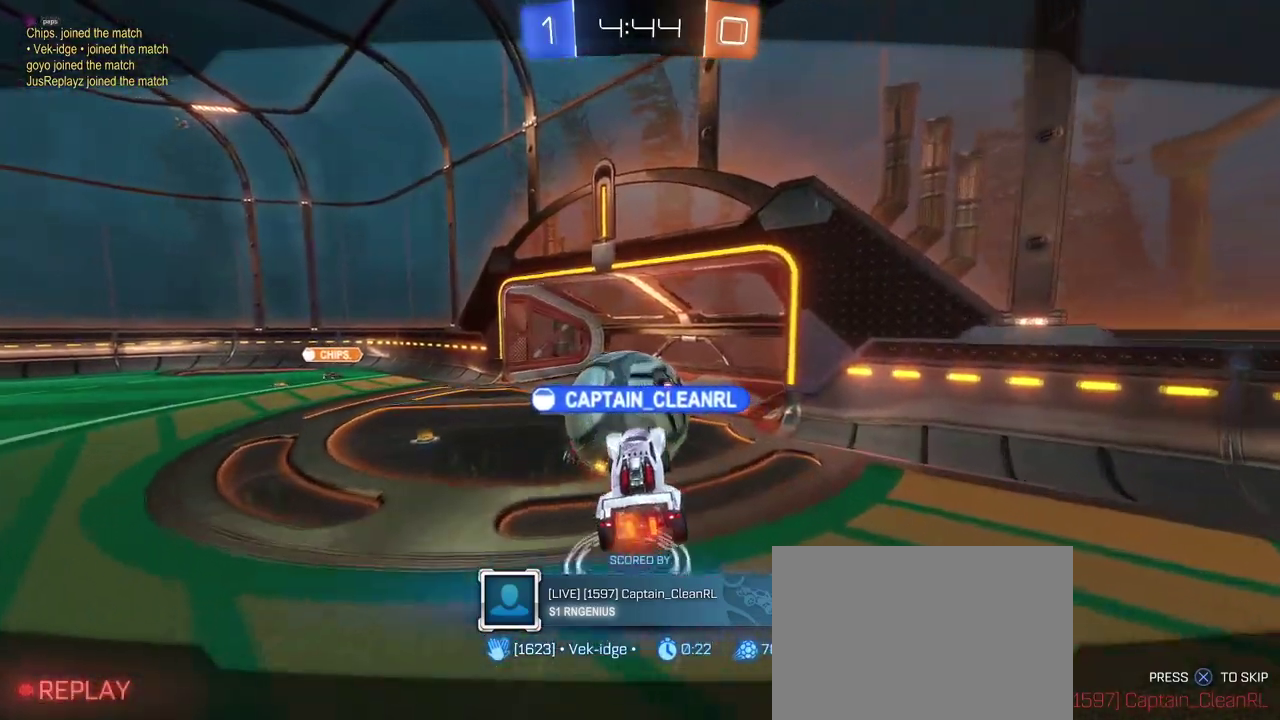
{"buttons": ["CROSS"], "left_stick": "center", "right_stick": "center", "events": [[84, "CROSS", "down"], [250, "CROSS", "up"], [300, "CROSS", "down"]]}
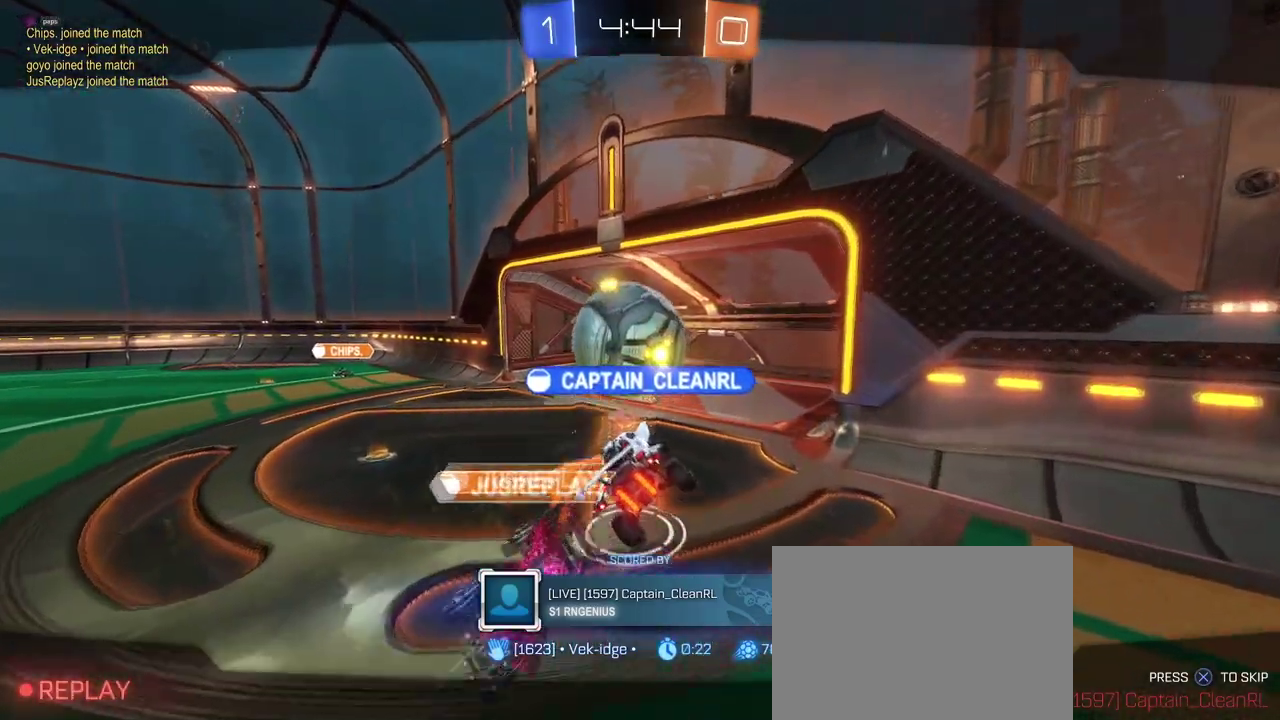
{"buttons": ["CROSS"], "left_stick": "center", "right_stick": "center", "events": [[400, "CROSS", "up"], [483, "CROSS", "down"]]}
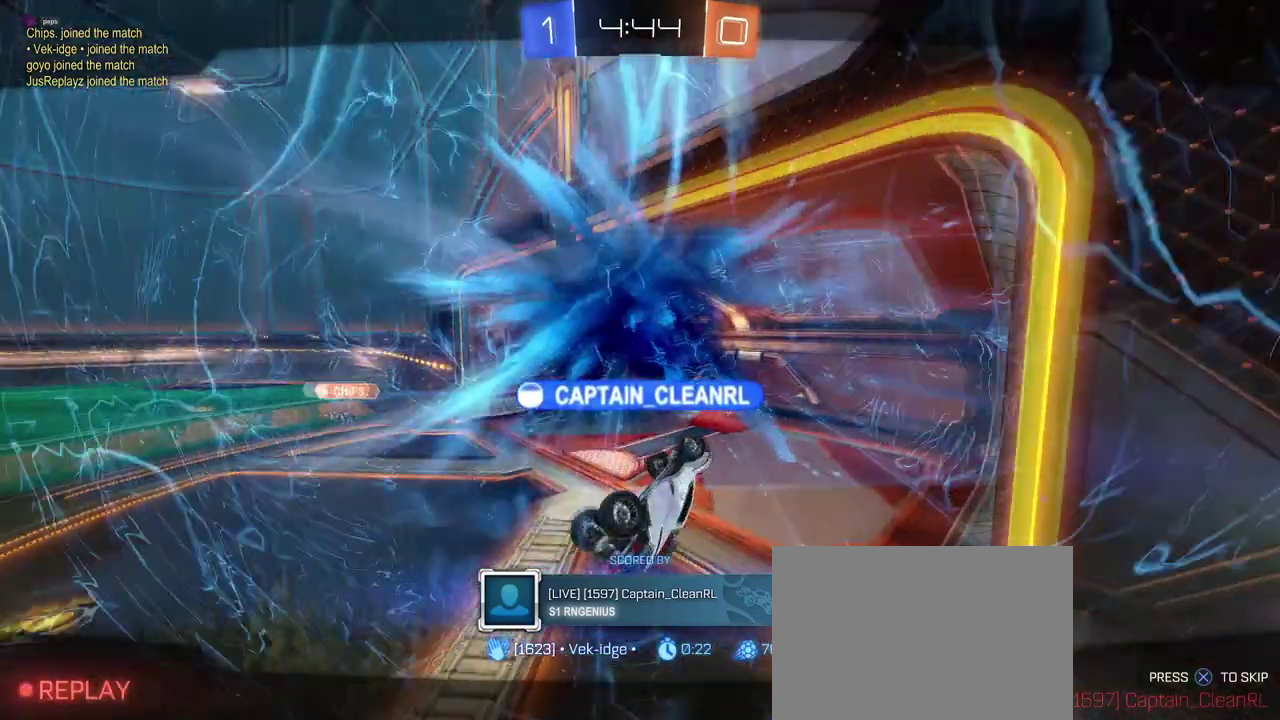
{"buttons": ["CROSS"], "left_stick": "center", "right_stick": "center", "events": [[150, "CROSS", "up"], [234, "CROSS", "down"], [384, "CROSS", "up"], [501, "CROSS", "down"]]}
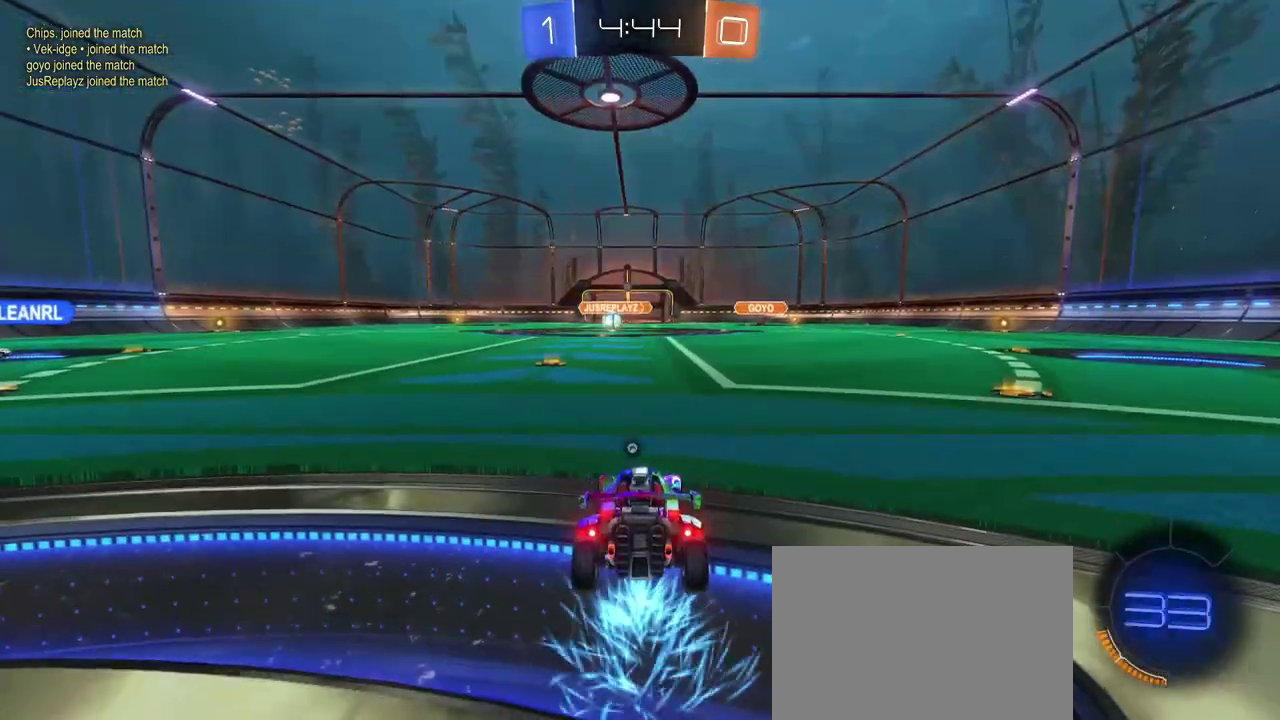
{"buttons": [], "left_stick": "center", "right_stick": "center", "events": [[83, "CROSS", "up"]]}
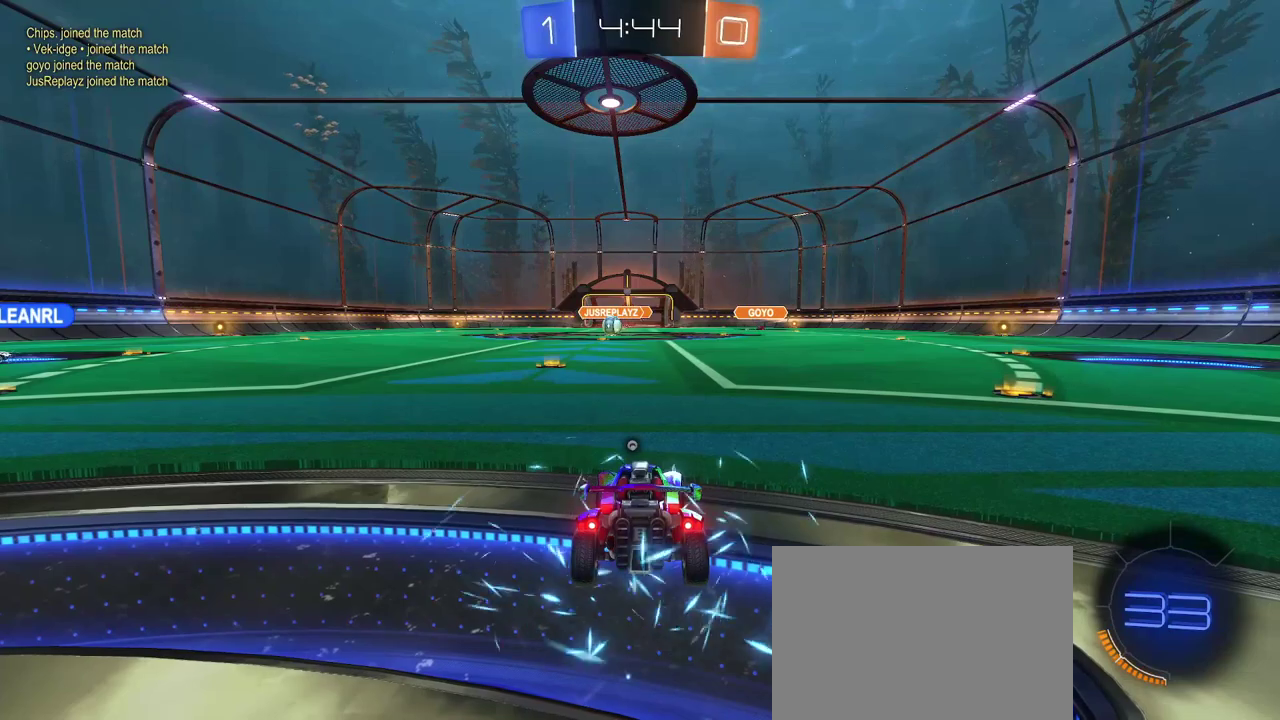
{"buttons": [], "left_stick": "center", "right_stick": "center", "events": []}
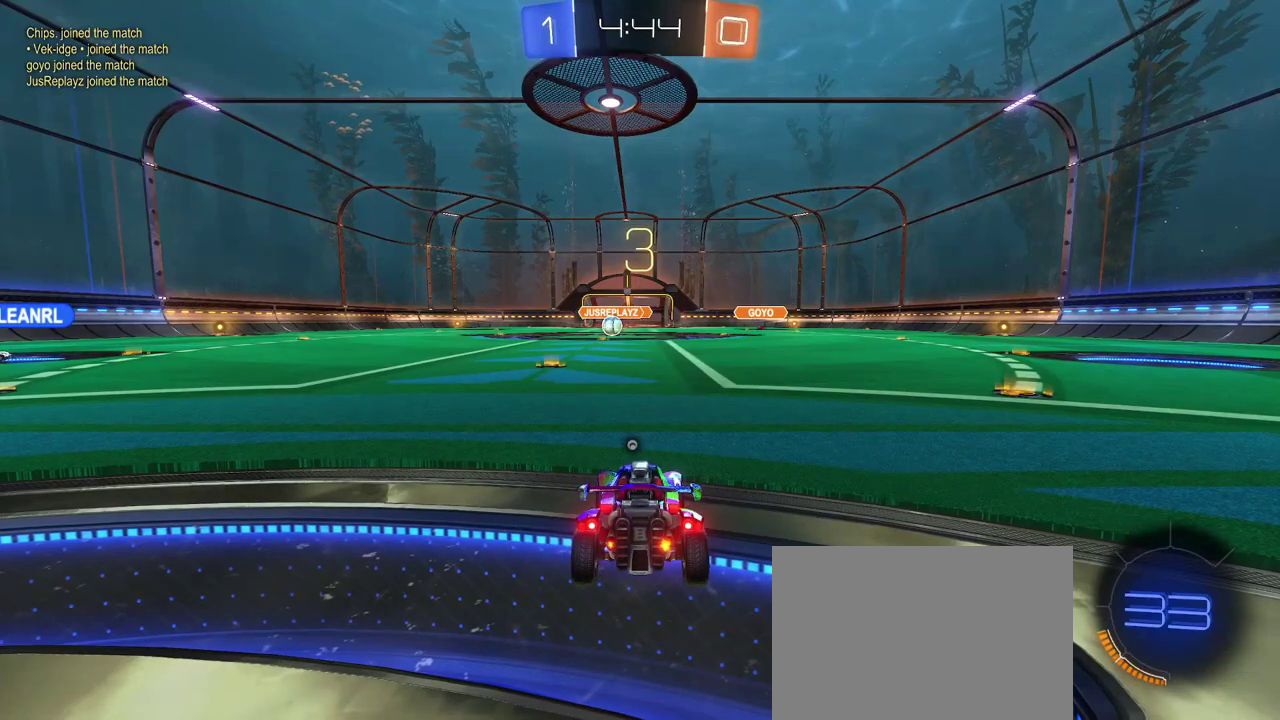
{"buttons": ["TRIANGLE"], "left_stick": "center", "right_stick": "center", "events": [[350, "TRIANGLE", "down"], [433, "TRIANGLE", "up"], [500, "TRIANGLE", "down"]]}
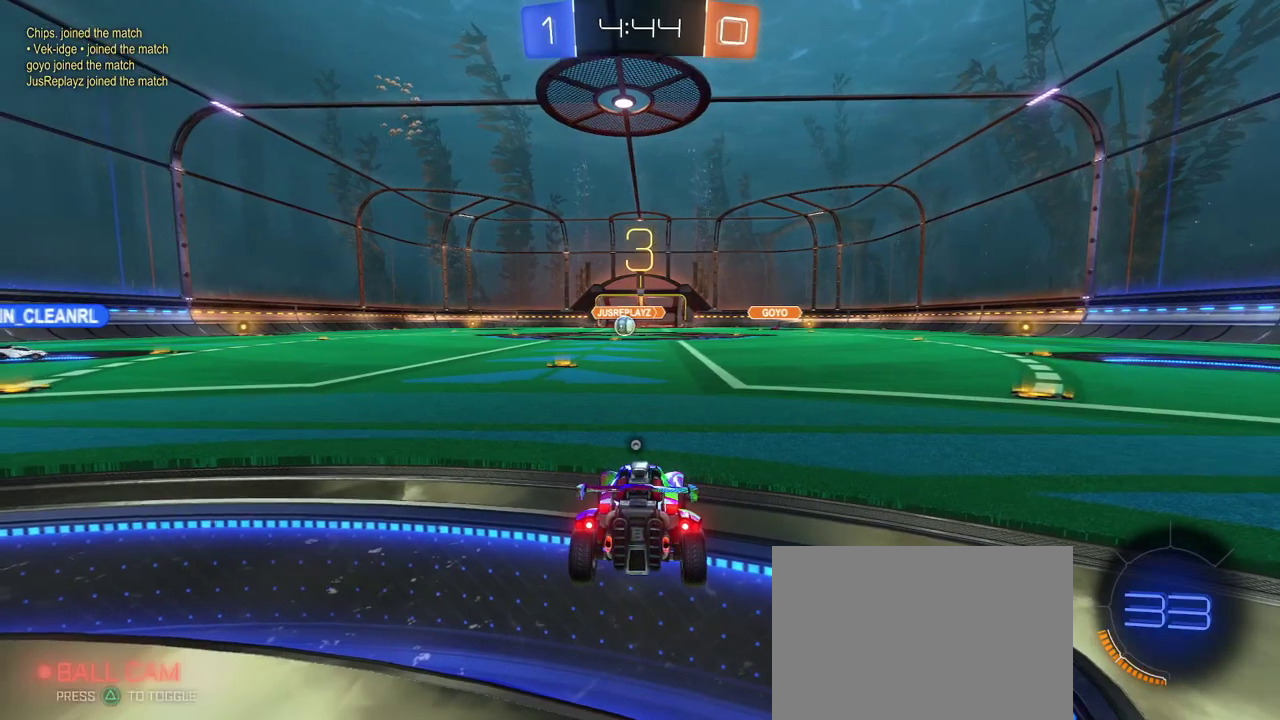
{"buttons": ["TRIANGLE"], "left_stick": "center", "right_stick": "center", "events": [[150, "TRIANGLE", "up"], [217, "TRIANGLE", "down"], [384, "TRIANGLE", "up"], [467, "TRIANGLE", "down"]]}
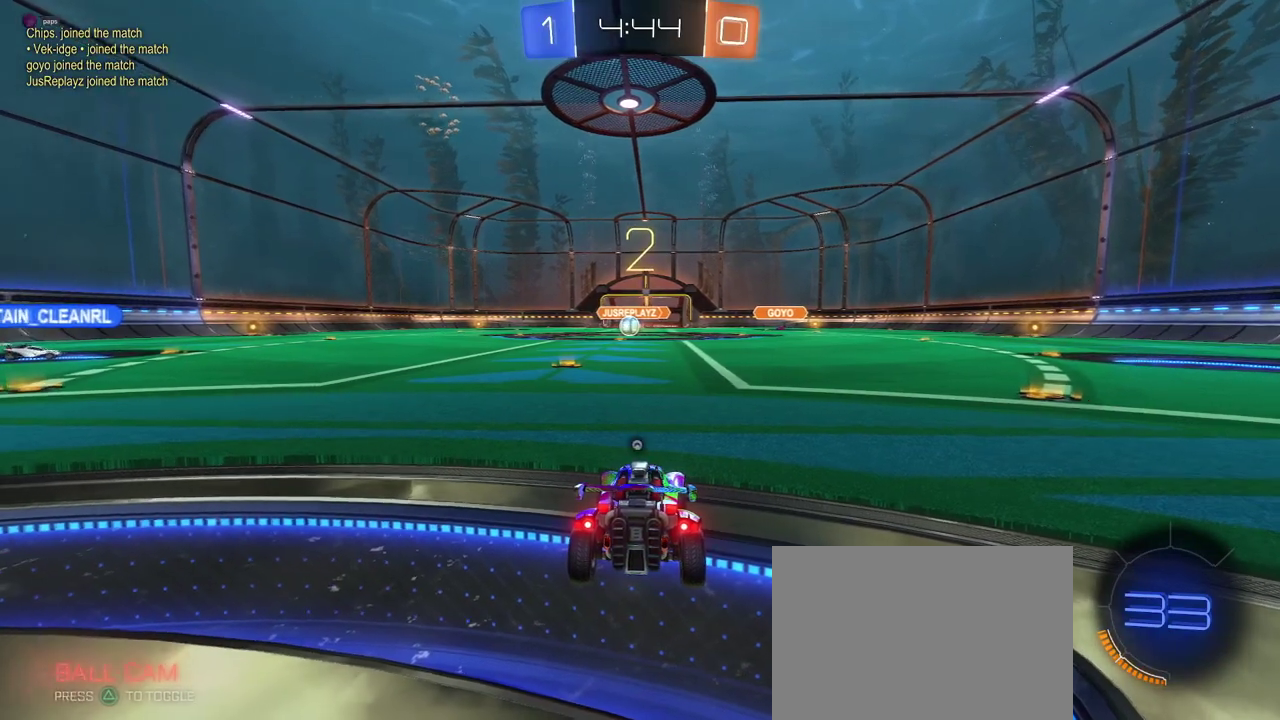
{"buttons": [], "left_stick": "center", "right_stick": "center", "events": [[66, "TRIANGLE", "up"], [333, "TRIANGLE", "down"], [433, "TRIANGLE", "up"]]}
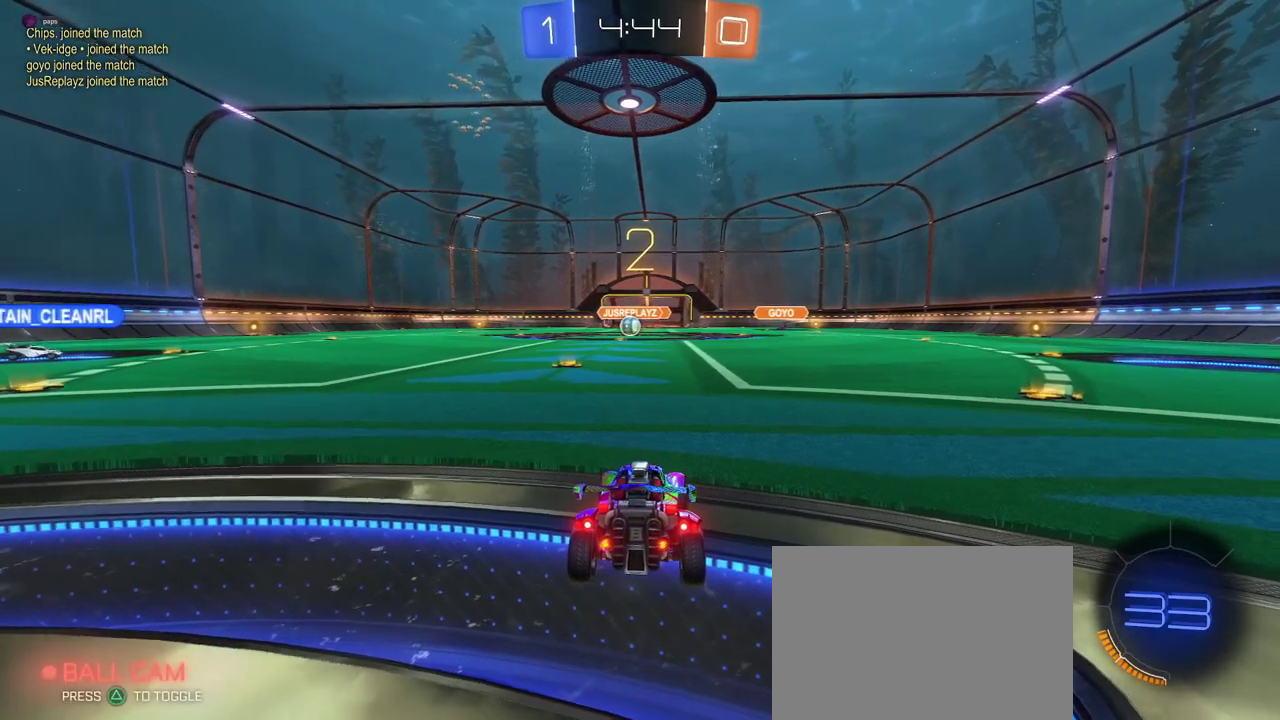
{"buttons": ["R2"], "left_stick": "center", "right_stick": "center", "events": [[200, "R2", "down"]]}
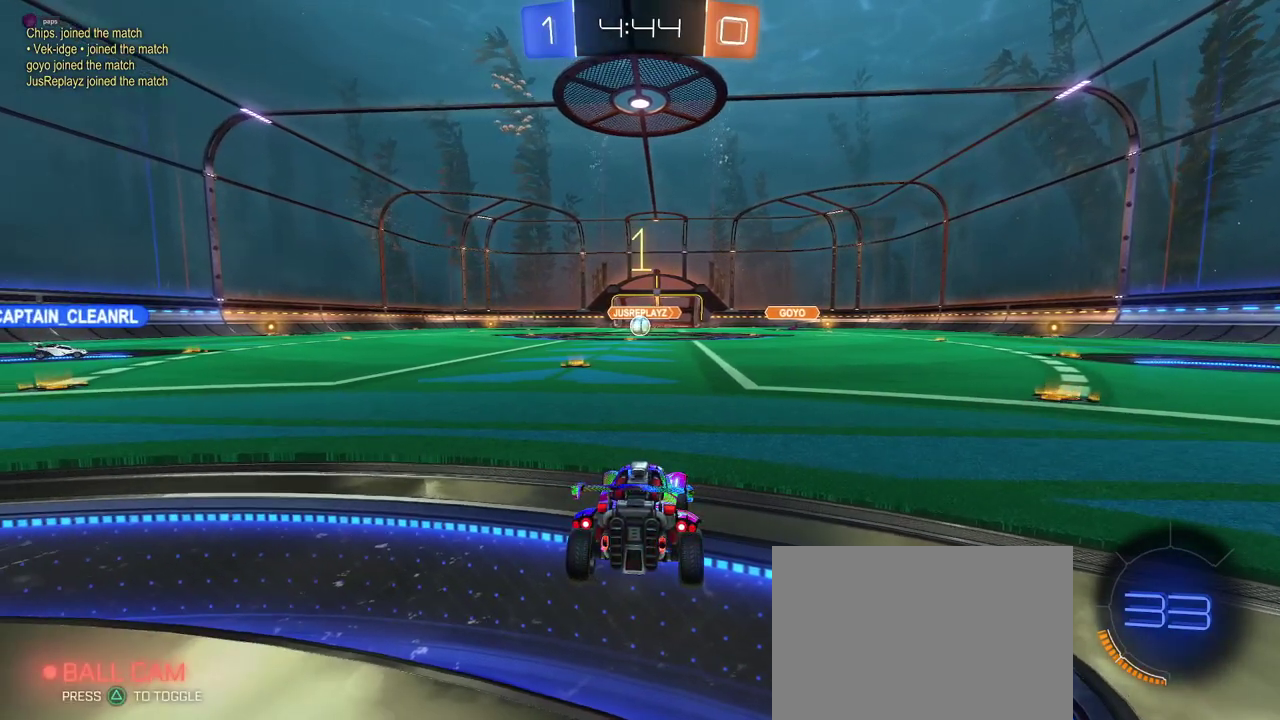
{"buttons": ["R2"], "left_stick": "left", "right_stick": "center"}
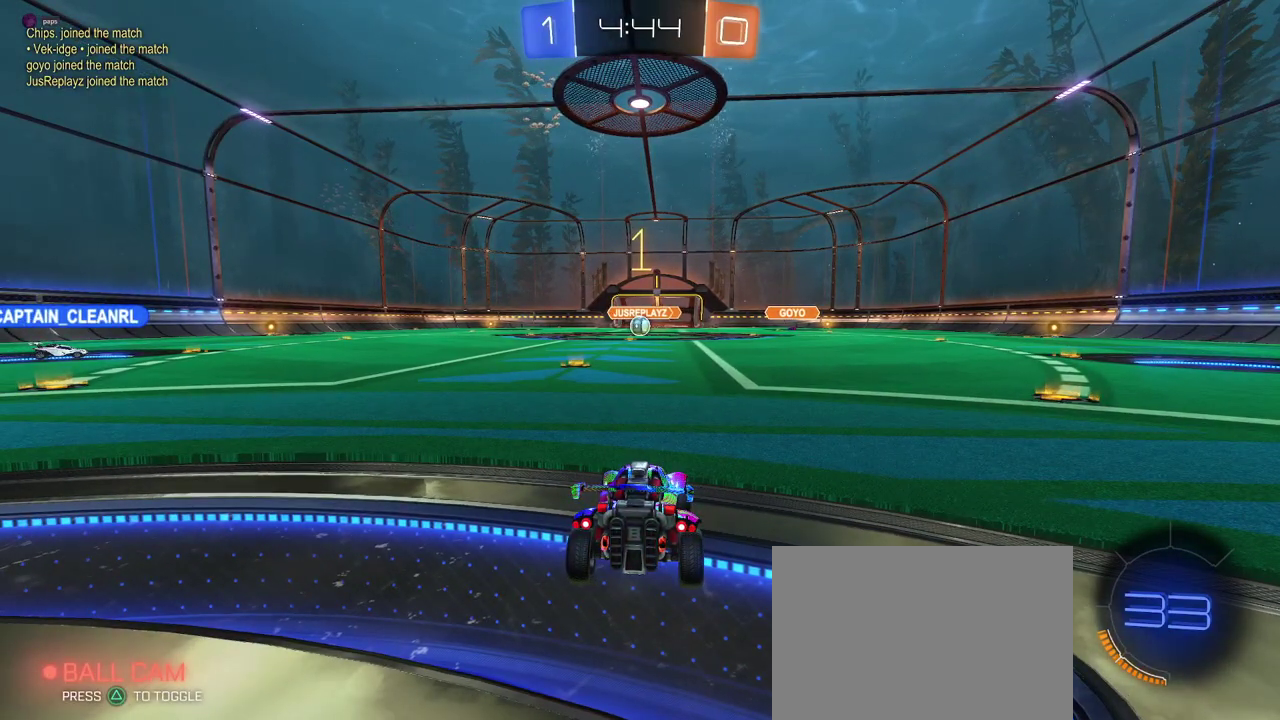
{"buttons": ["R2"], "left_stick": "center", "right_stick": "center"}